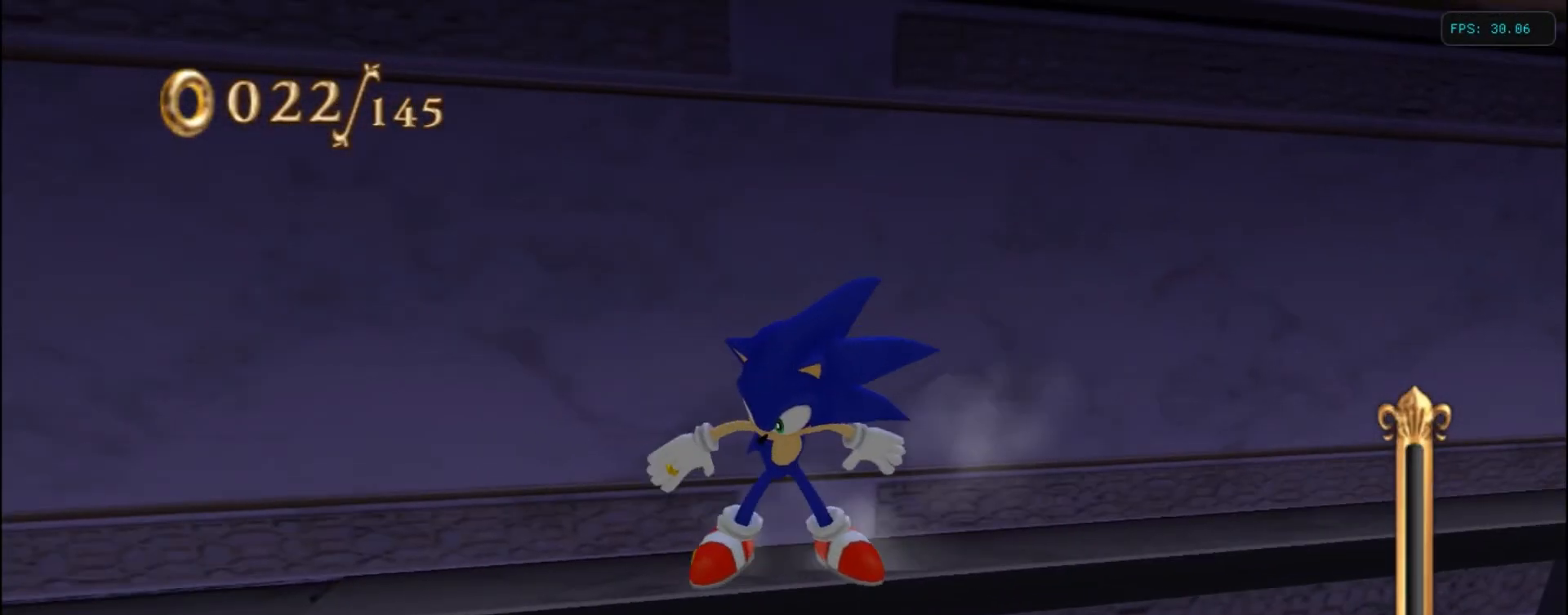
Gameplay with keyboard; each line is a JSON object with the keys held at the frame after it. "events" lists presses ("down") and releases ("up") of ".", "/", "0", "1", "2", "3", "4", "5", "6", "7", "8", "9", "a", "alt_l", "alt_r", "b", "backslash", "backspace", "c", "caps_lock", "comma", "ctrl_l", "ctrl_r", "d", "down", "e", "equals", "escape", "f", "f1", "f10", "f11", "f12", "f2", "f3", "f4", "f5", "f6", "f7", "f8", "f9", "g", "h", "i", "j", "k", "l", "lbracket", "left", "m", "minus", "n", "num0", "num1", "num2", "num3", "num4", "num5", "num6", "num7", "num8", "num9", "o", "p", "q", "quote", "r", "rbracket", "return", "right", "s", "semicolon", "shift_l", "shift_r", "space", "super", "t", "tab", "tilde", "u", "up", "v", "w", "x", "y" and "z" between this image and that frame as [ms after this image, input, new state], when the widget could be followed in between. No other keys are recorded. Mouse input is not recorded.
{"keys": ["left"], "events": []}
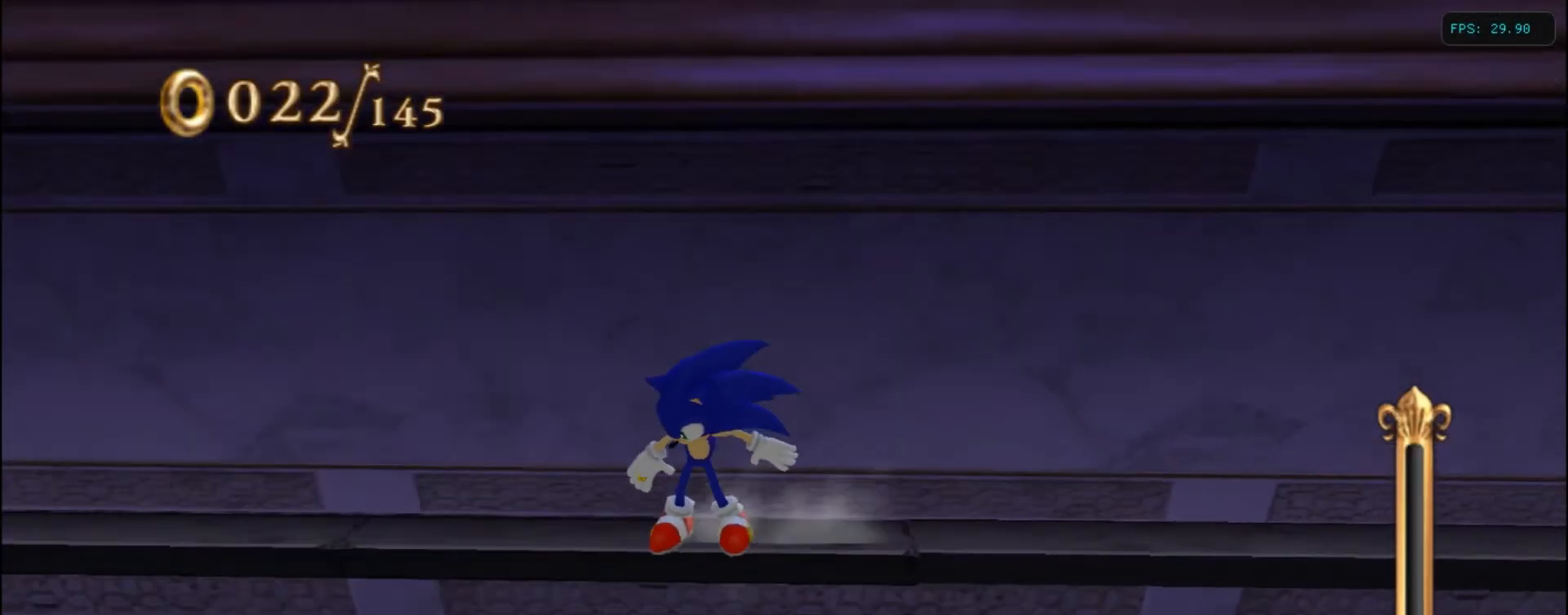
{"keys": ["left"], "events": []}
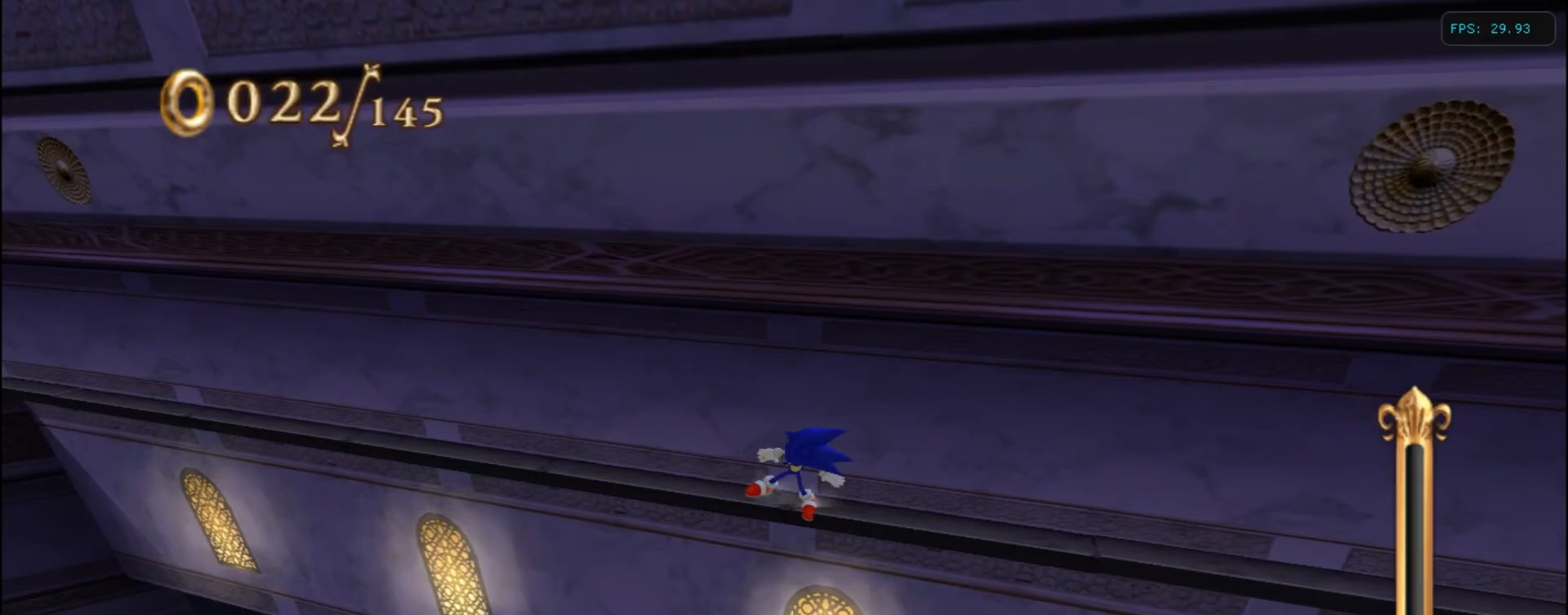
{"keys": ["left"], "events": []}
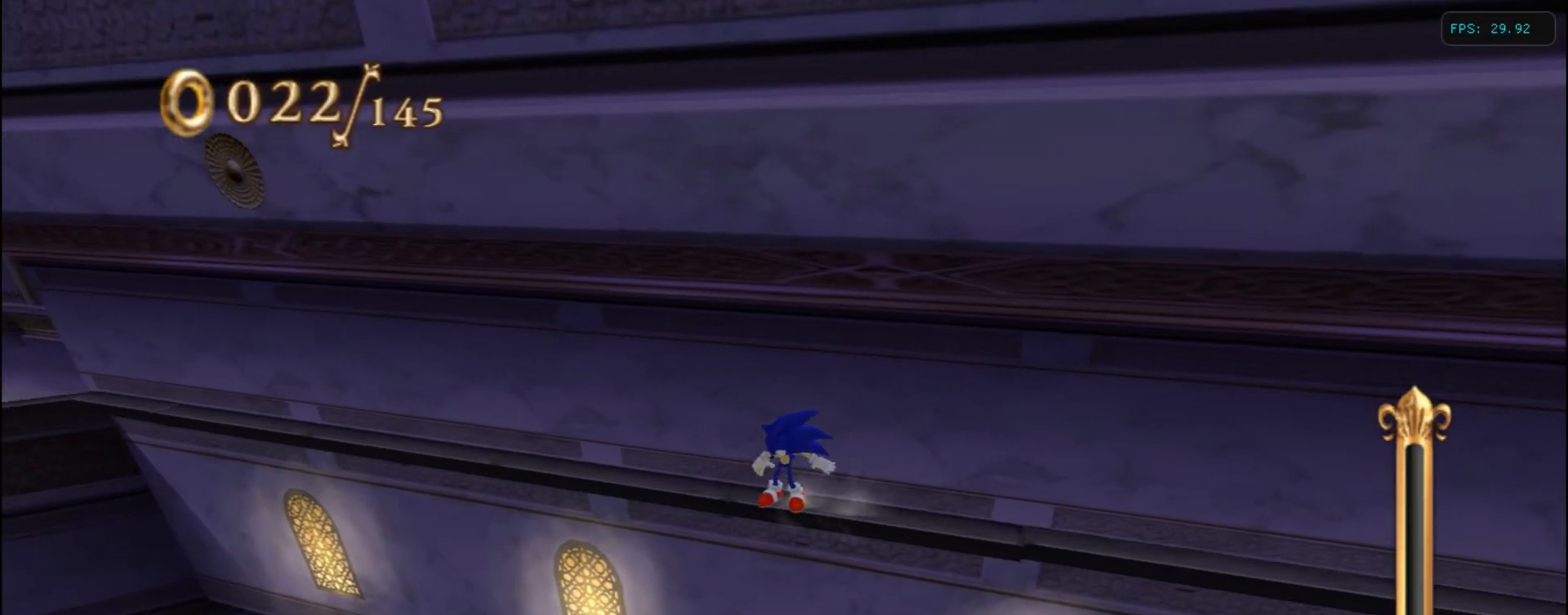
{"keys": ["left"], "events": []}
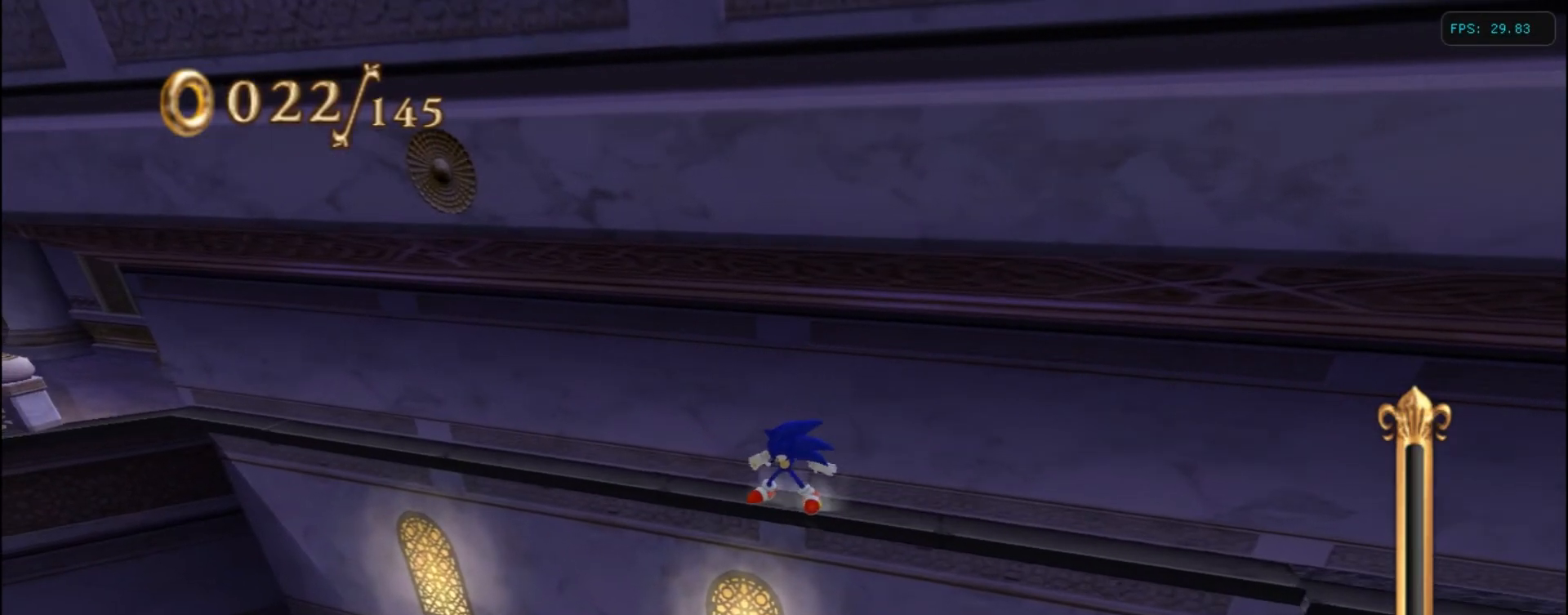
{"keys": ["left"], "events": []}
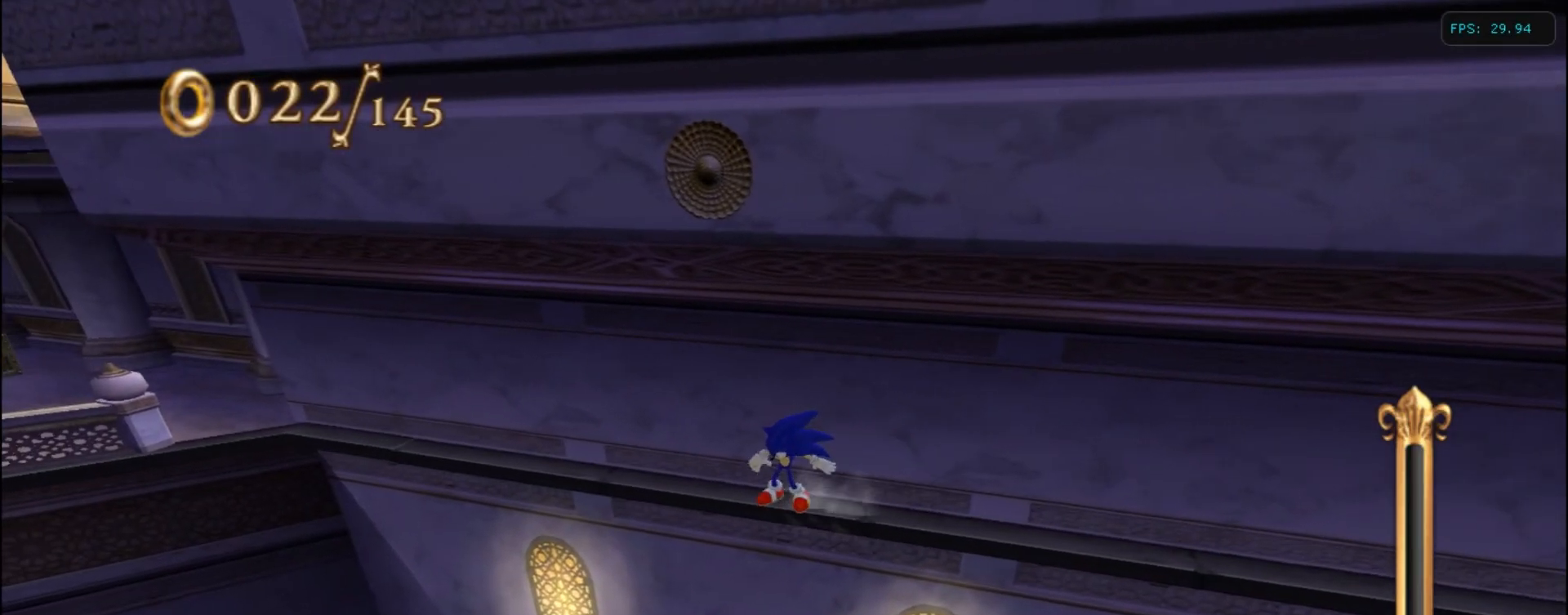
{"keys": ["left"], "events": []}
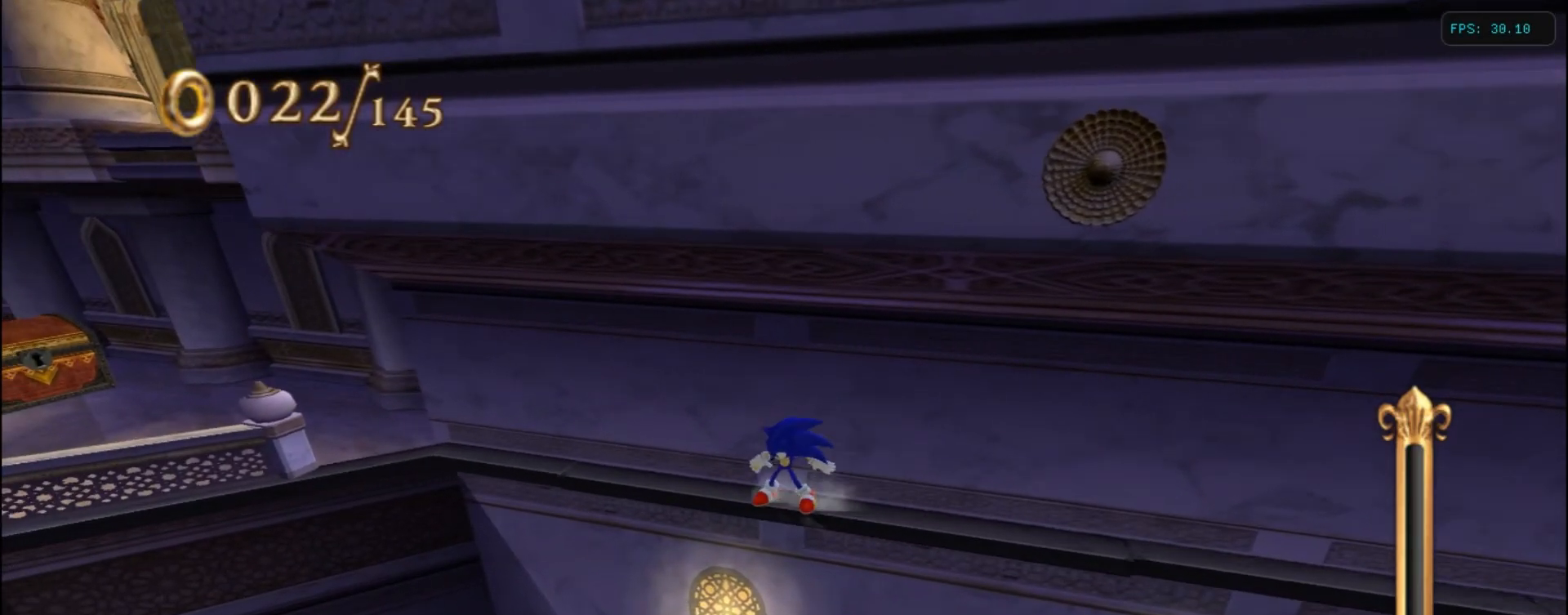
{"keys": ["left"], "events": []}
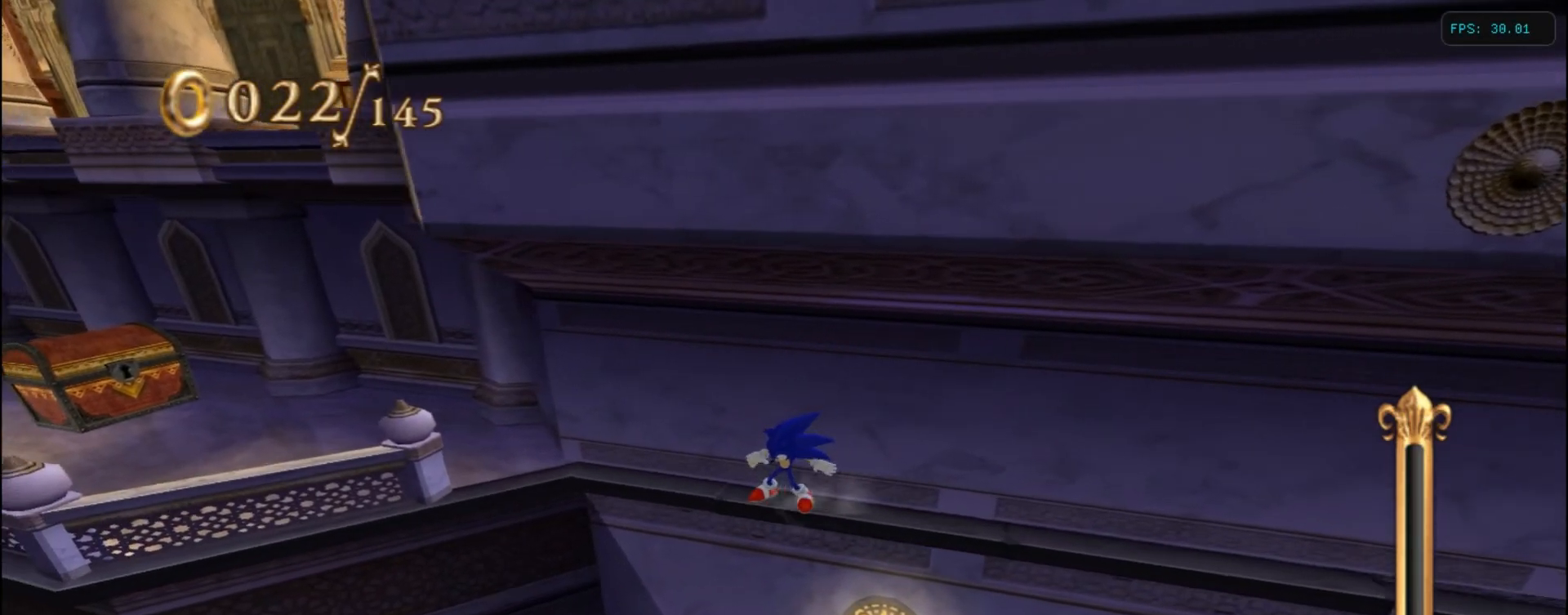
{"keys": ["left"], "events": []}
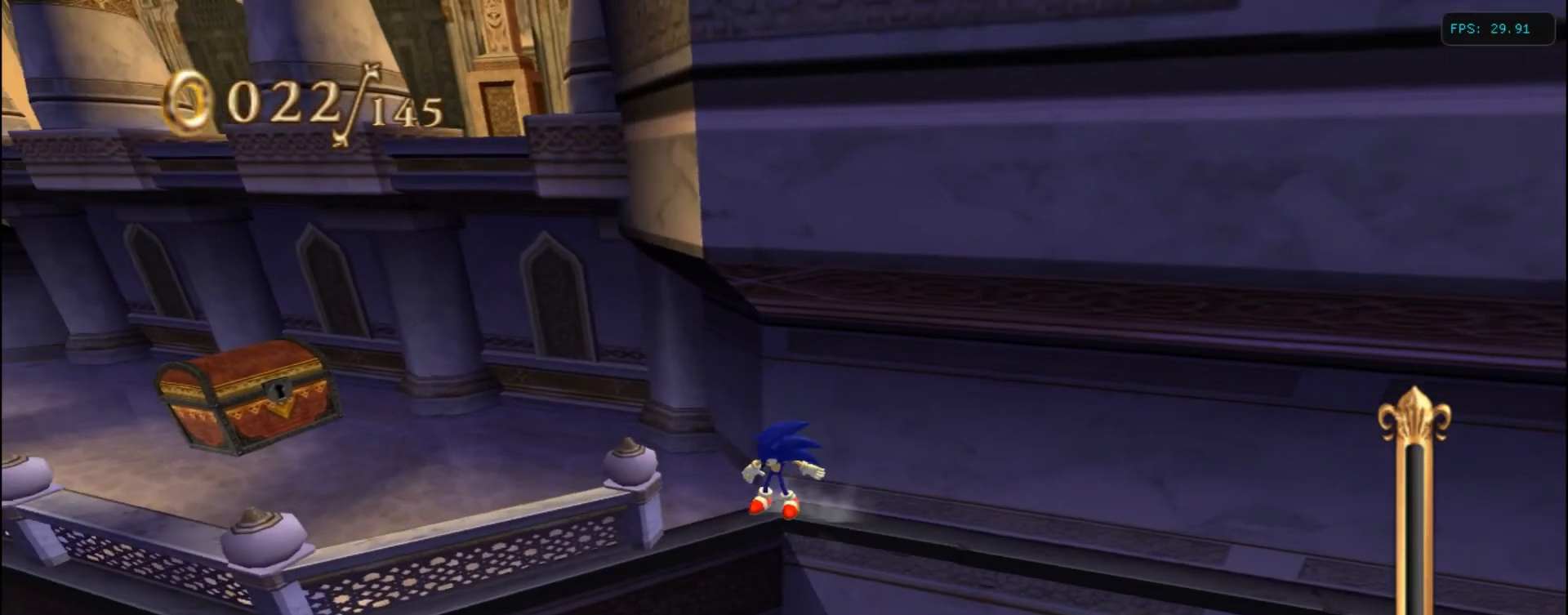
{"keys": [], "events": [[100, "a", "down"], [133, "up", "down"], [300, "left", "up"], [300, "up", "up"], [450, "a", "up"]]}
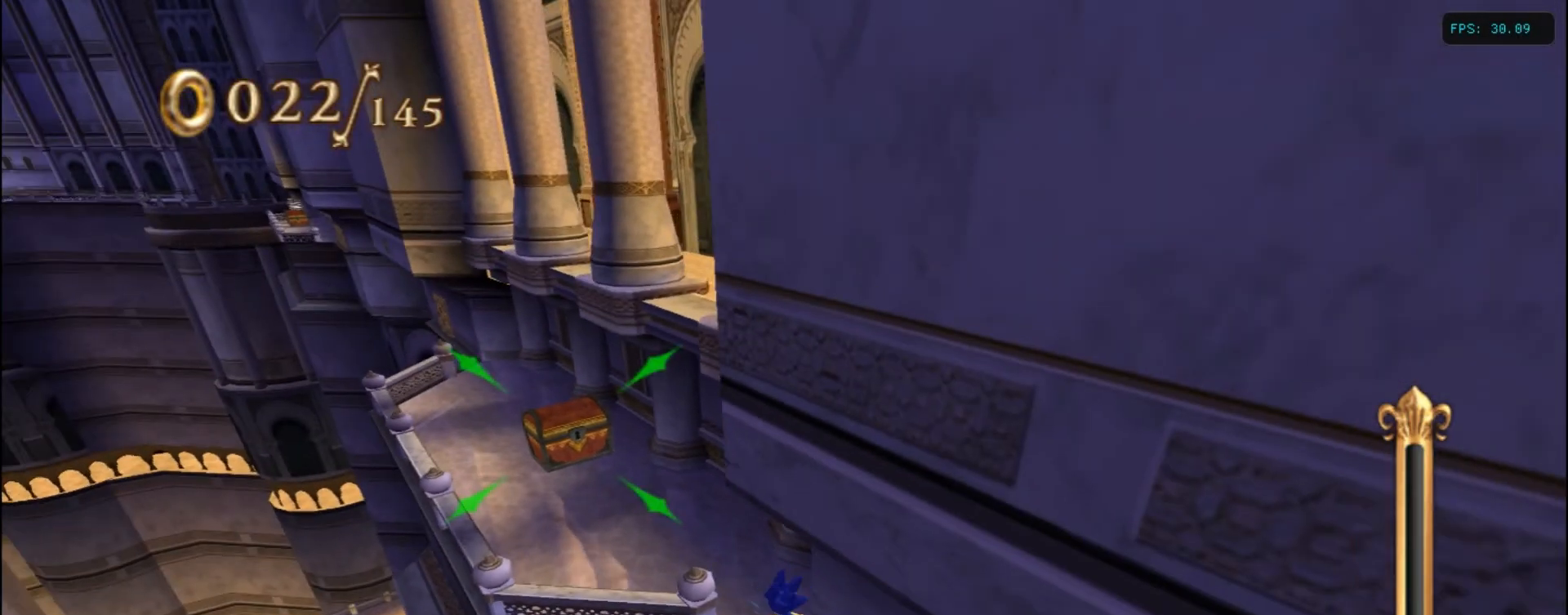
{"keys": ["d", "up"], "events": [[150, "up", "down"], [283, "d", "down"]]}
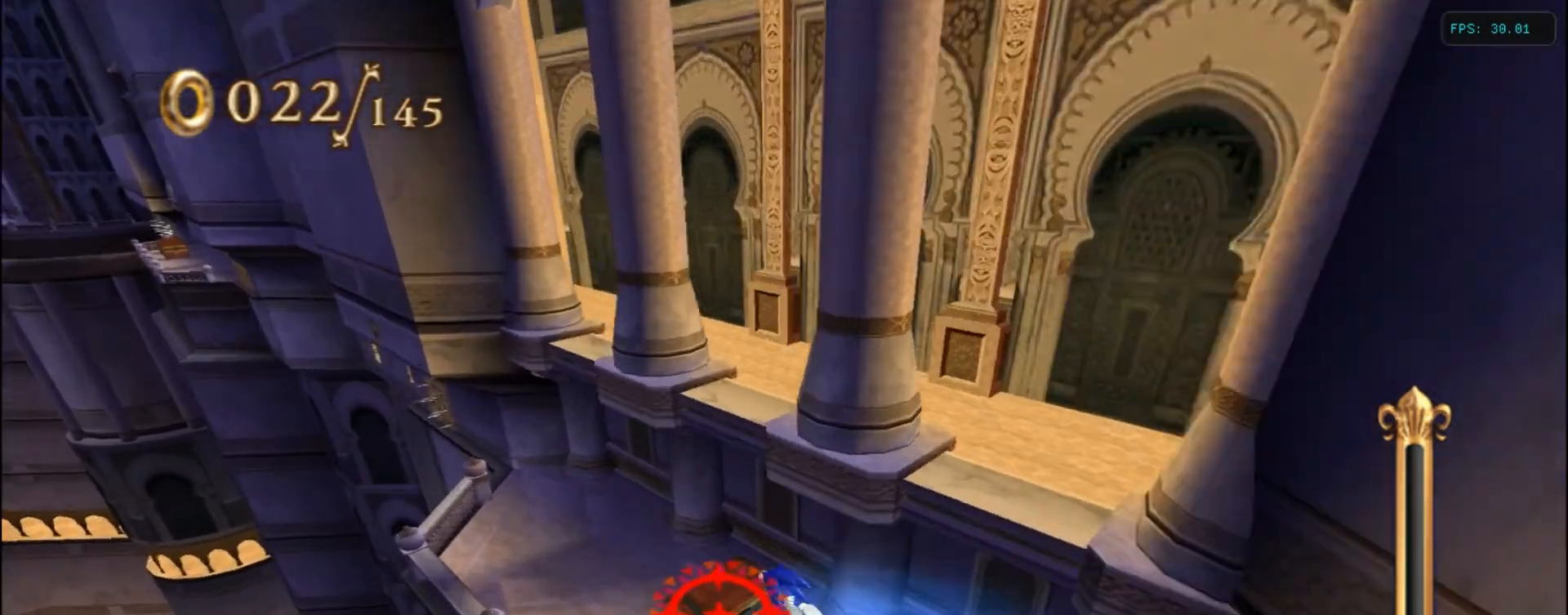
{"keys": [], "events": [[83, "left", "down"], [283, "d", "up"], [350, "left", "up"], [350, "up", "up"]]}
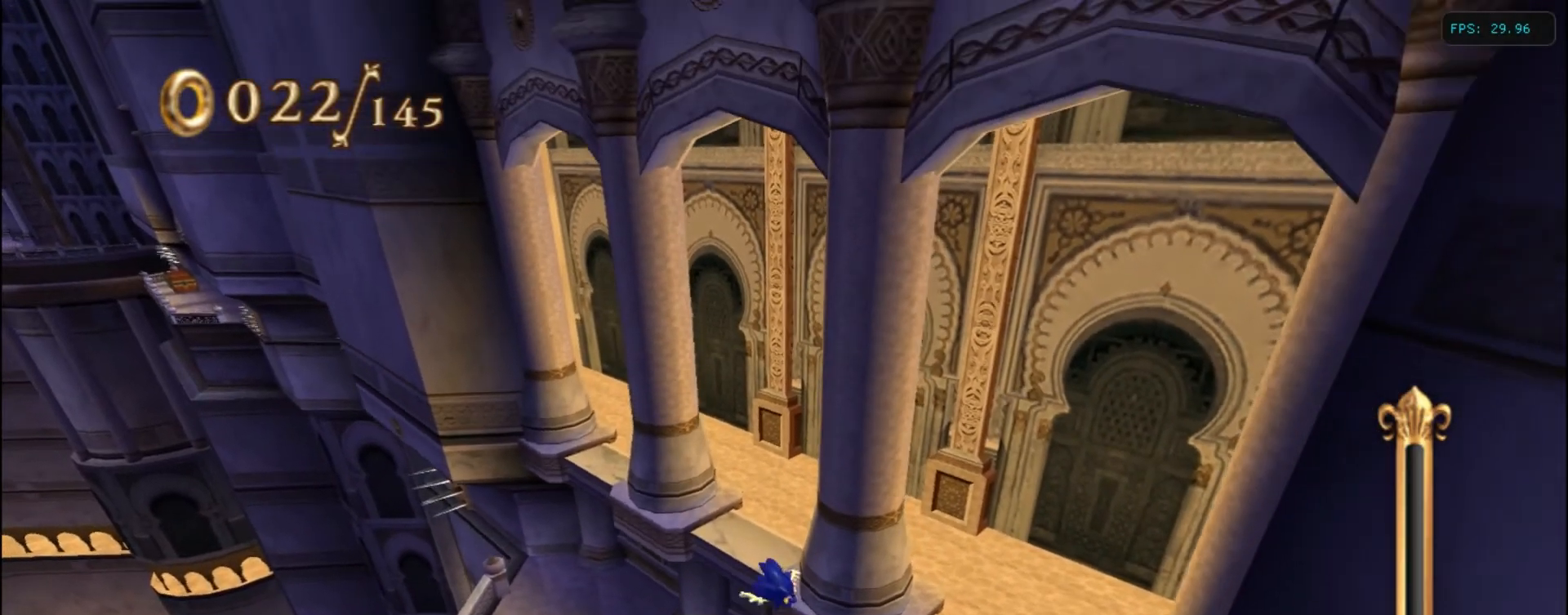
{"keys": ["left"], "events": [[100, "left", "down"], [100, "up", "down"], [233, "left", "up"], [233, "up", "up"], [350, "left", "down"]]}
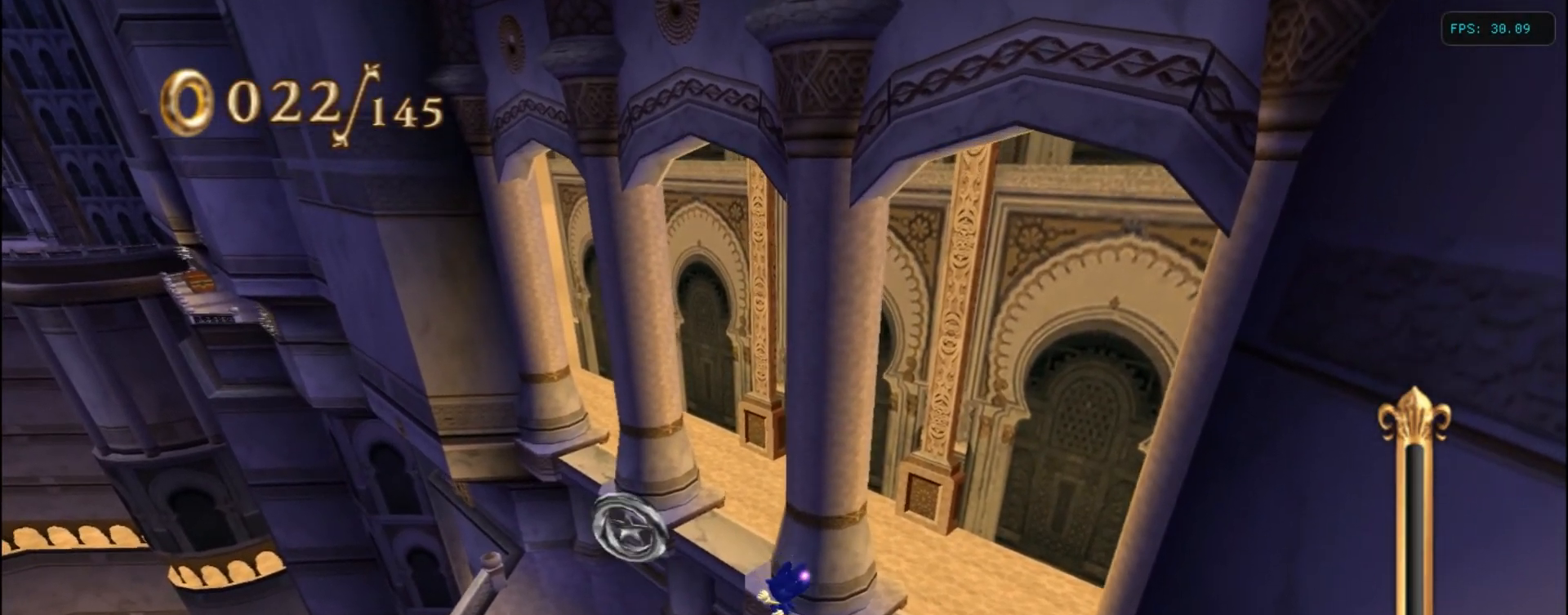
{"keys": [], "events": [[83, "down", "down"], [100, "left", "up"], [183, "down", "up"]]}
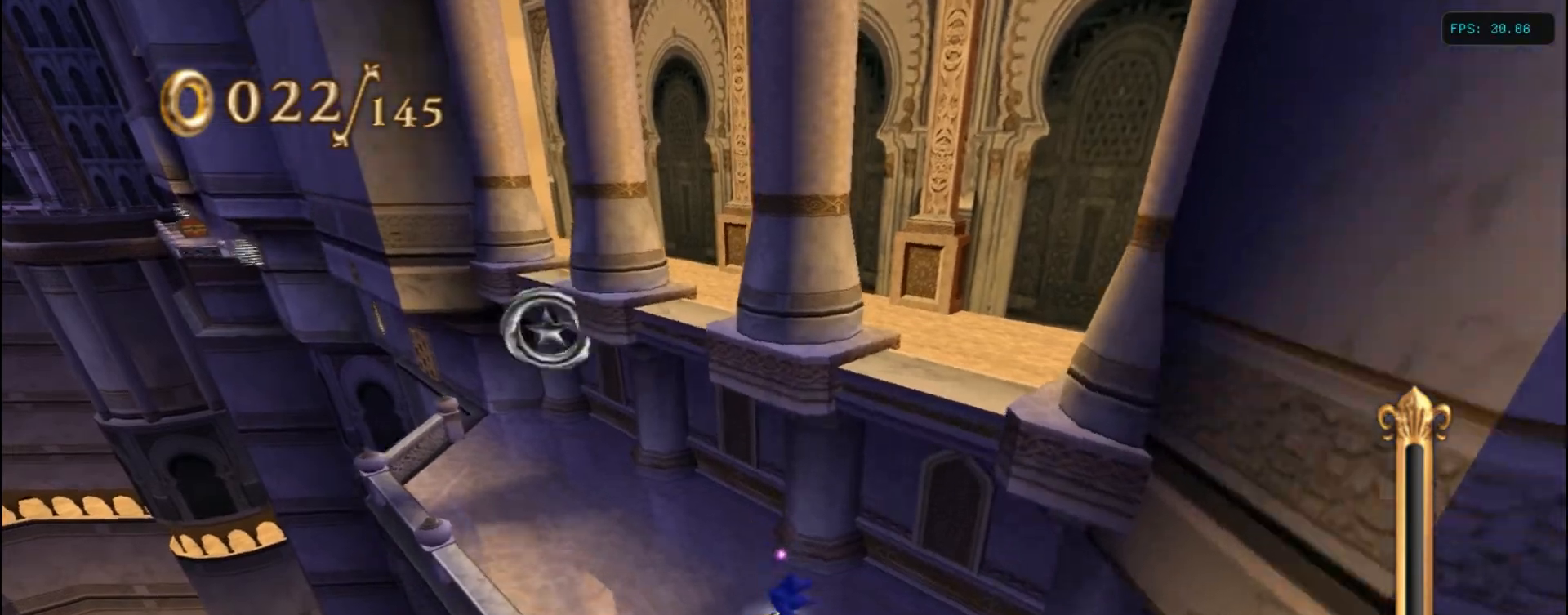
{"keys": ["left", "up"], "events": [[284, "left", "down"], [284, "up", "down"]]}
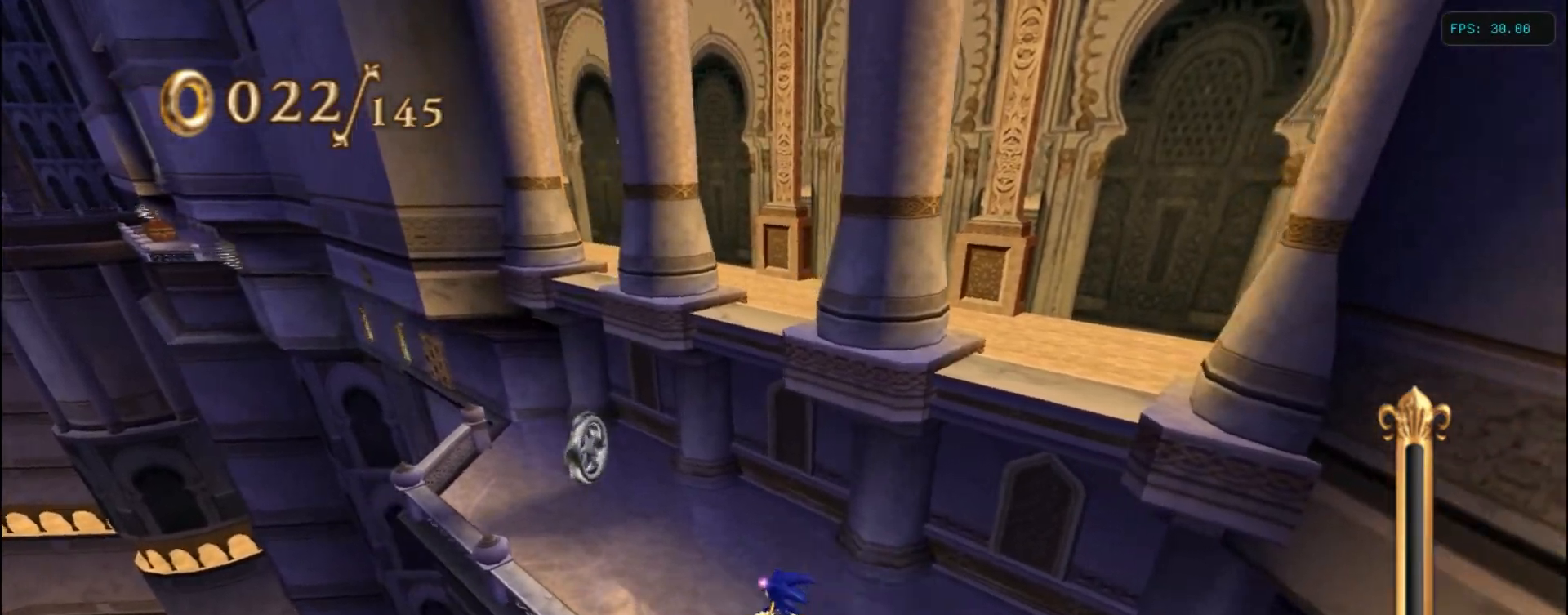
{"keys": ["right", "up"], "events": [[184, "left", "up"], [467, "right", "down"]]}
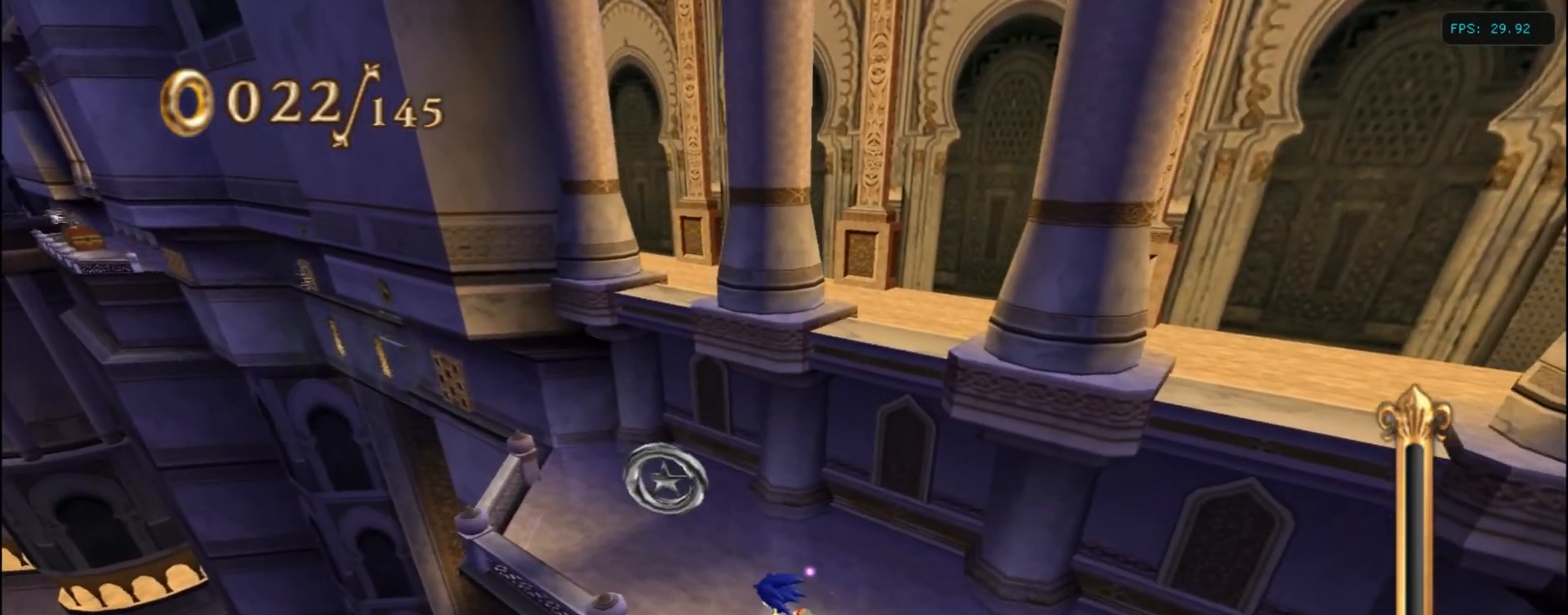
{"keys": ["left", "up"], "events": [[84, "right", "up"], [184, "left", "down"], [317, "left", "up"], [334, "right", "down"], [384, "right", "up"], [434, "left", "down"]]}
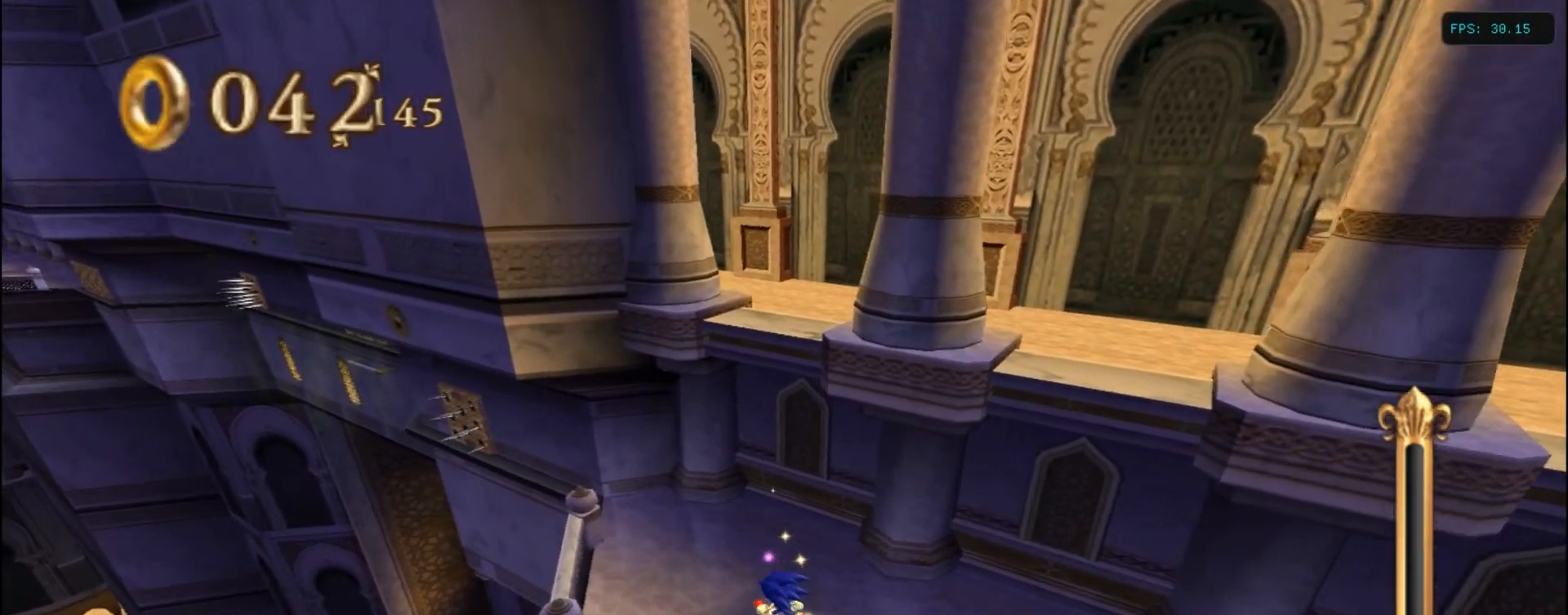
{"keys": ["left", "up"], "events": [[134, "left", "up"], [167, "right", "down"], [384, "right", "up"], [434, "left", "down"]]}
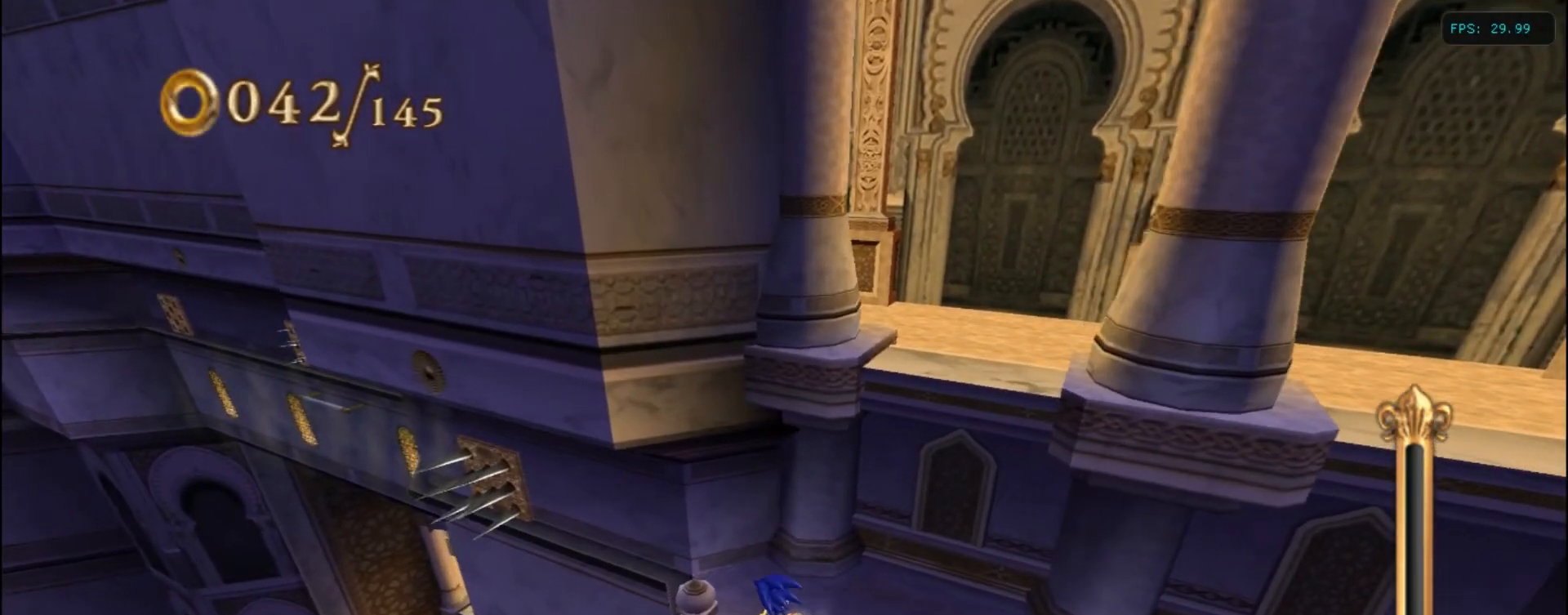
{"keys": [], "events": [[34, "left", "up"], [34, "up", "up"]]}
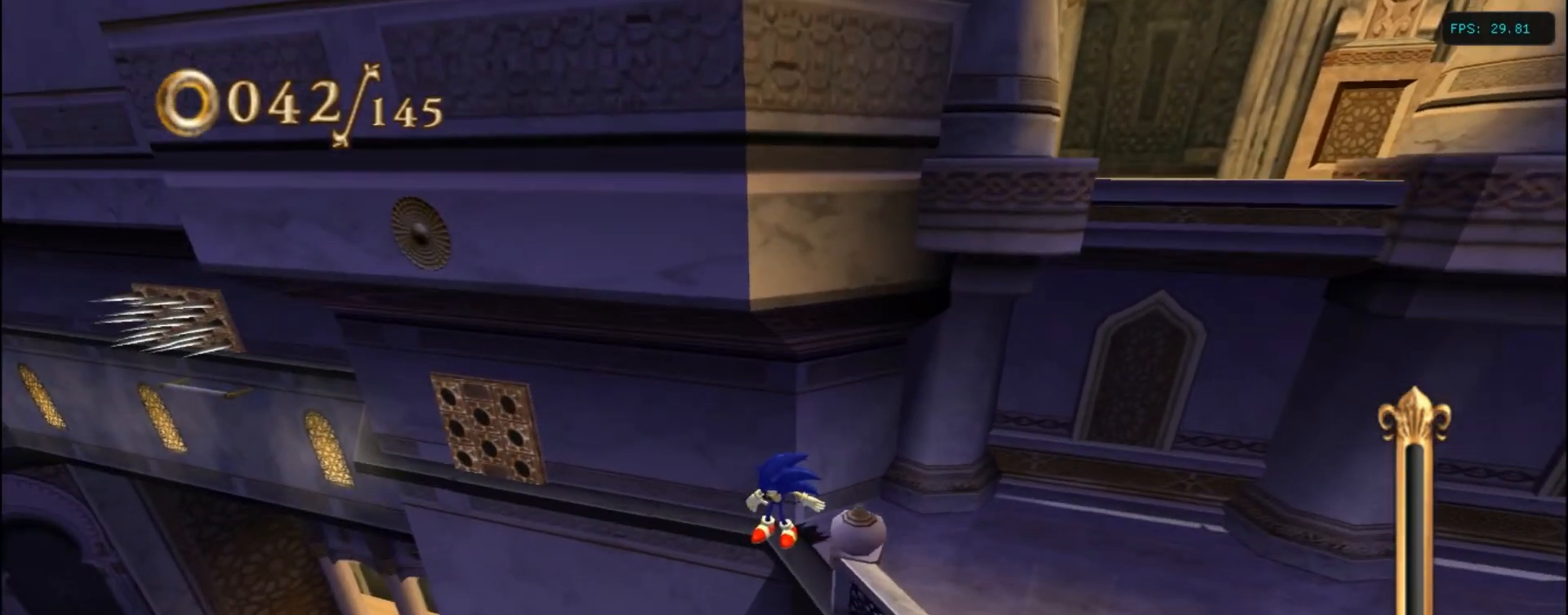
{"keys": ["left"], "events": [[34, "left", "down"]]}
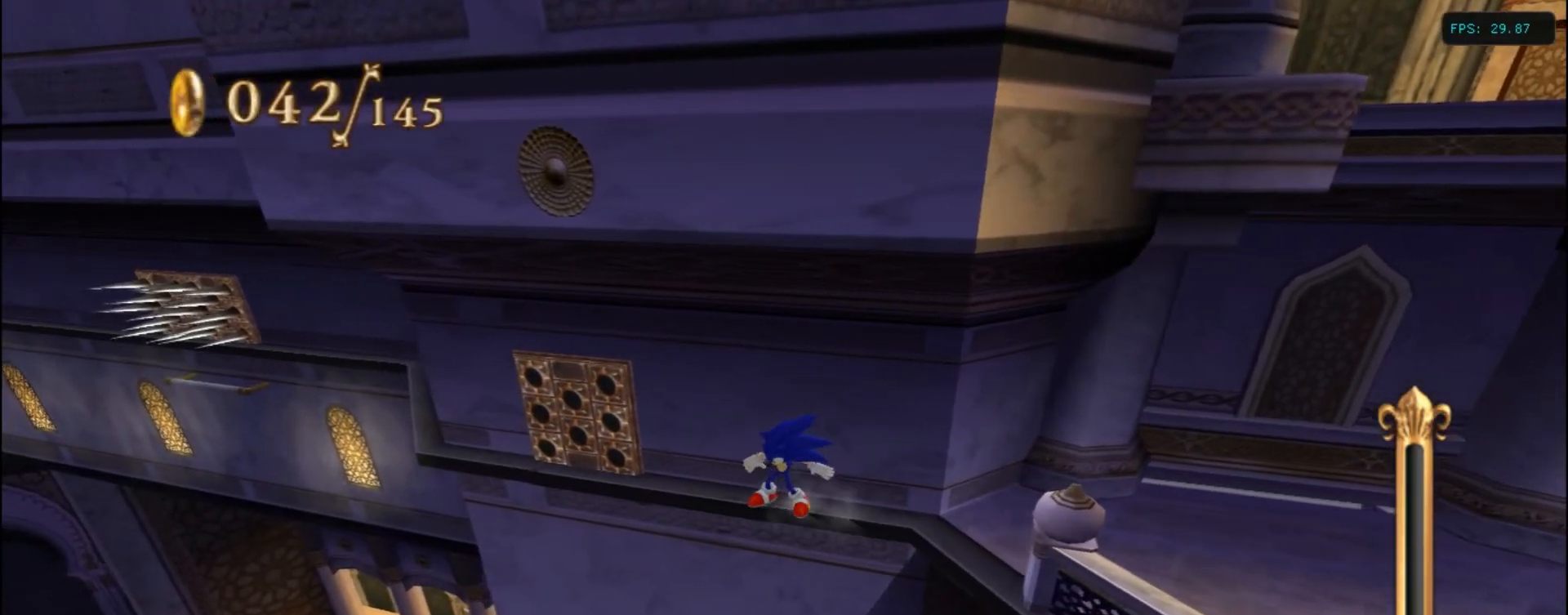
{"keys": ["left"], "events": []}
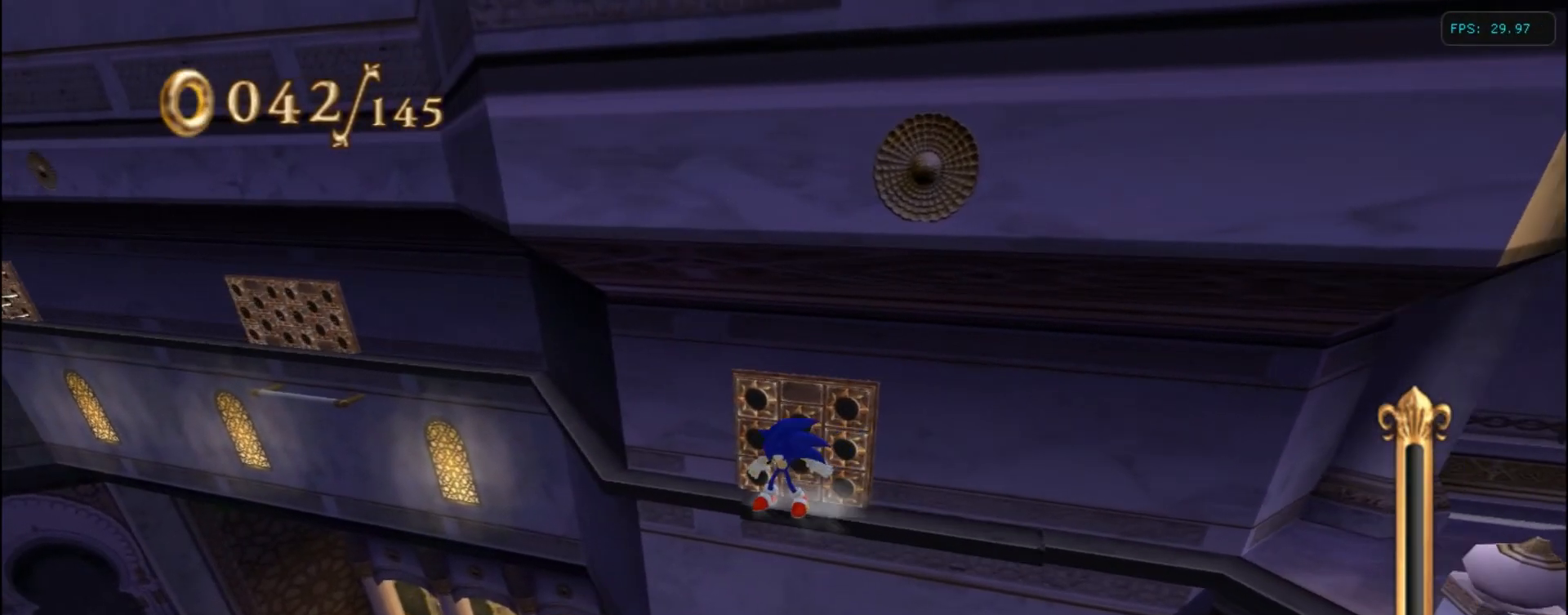
{"keys": ["left"], "events": []}
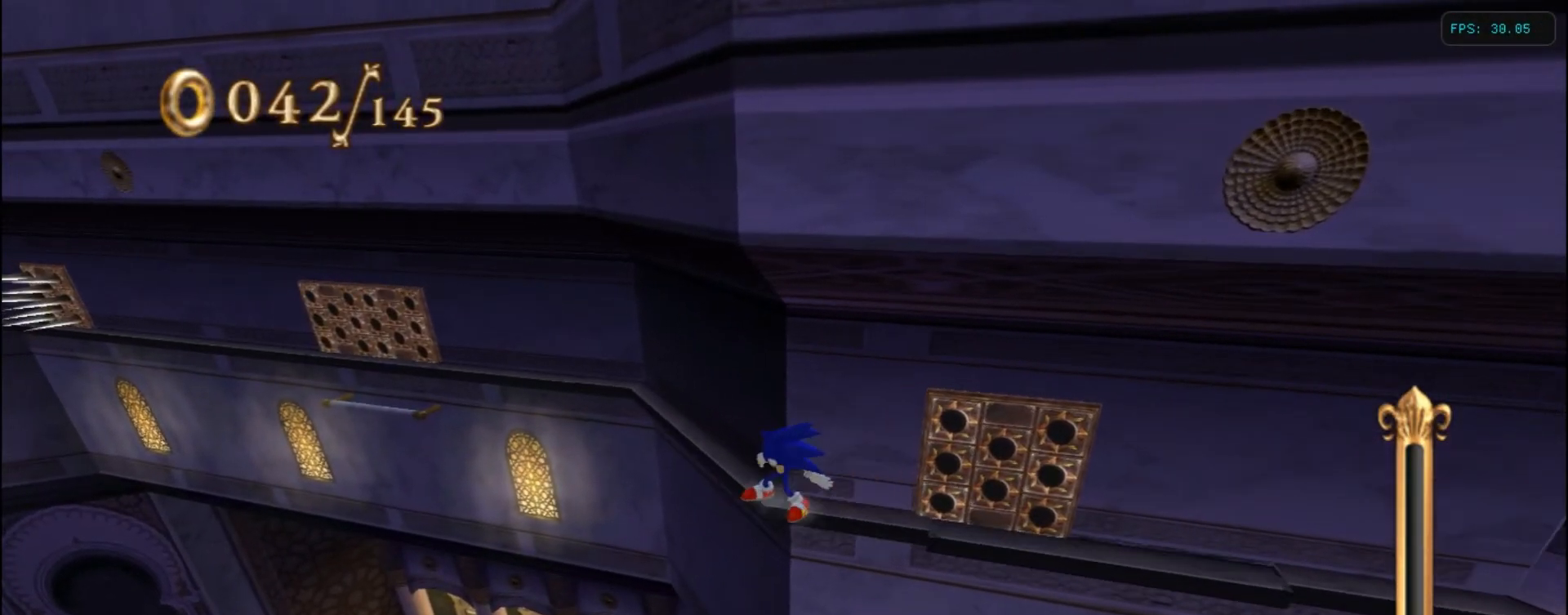
{"keys": ["left"], "events": [[134, "up", "down"], [484, "up", "up"]]}
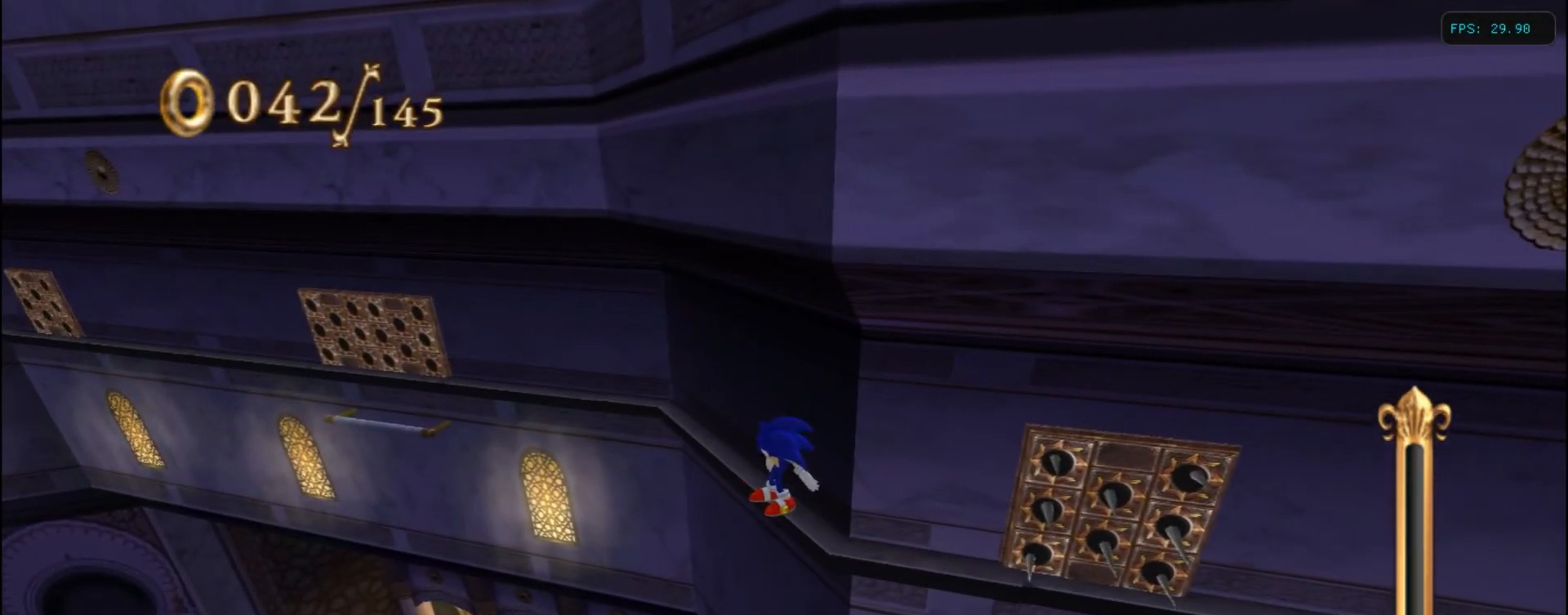
{"keys": ["left", "up"], "events": [[384, "up", "down"]]}
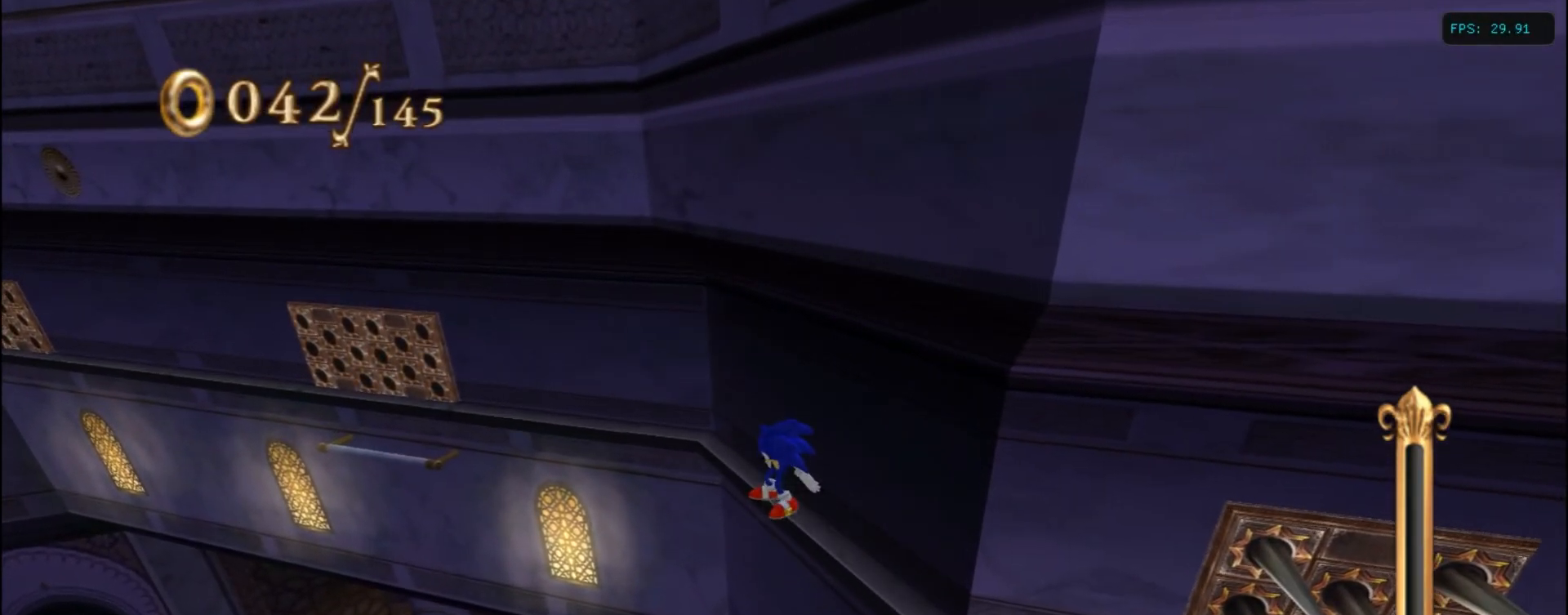
{"keys": ["left"], "events": [[34, "up", "up"]]}
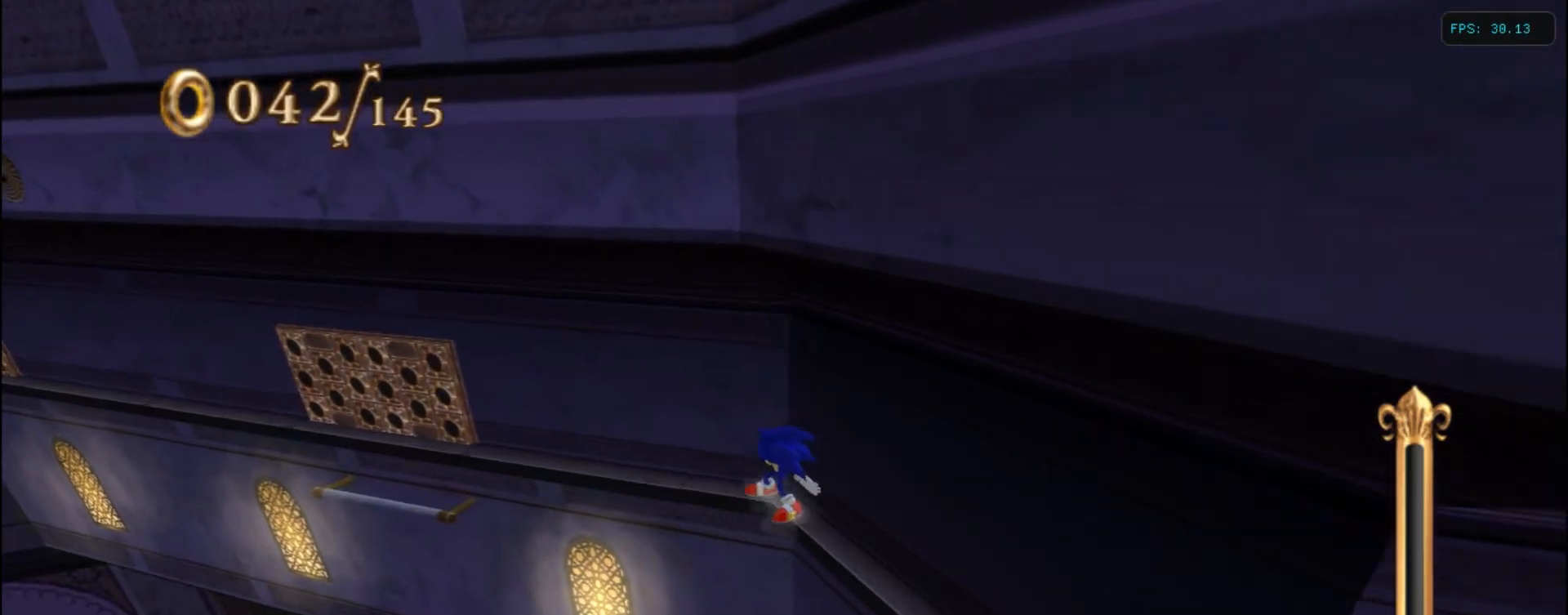
{"keys": [], "events": [[184, "left", "up"]]}
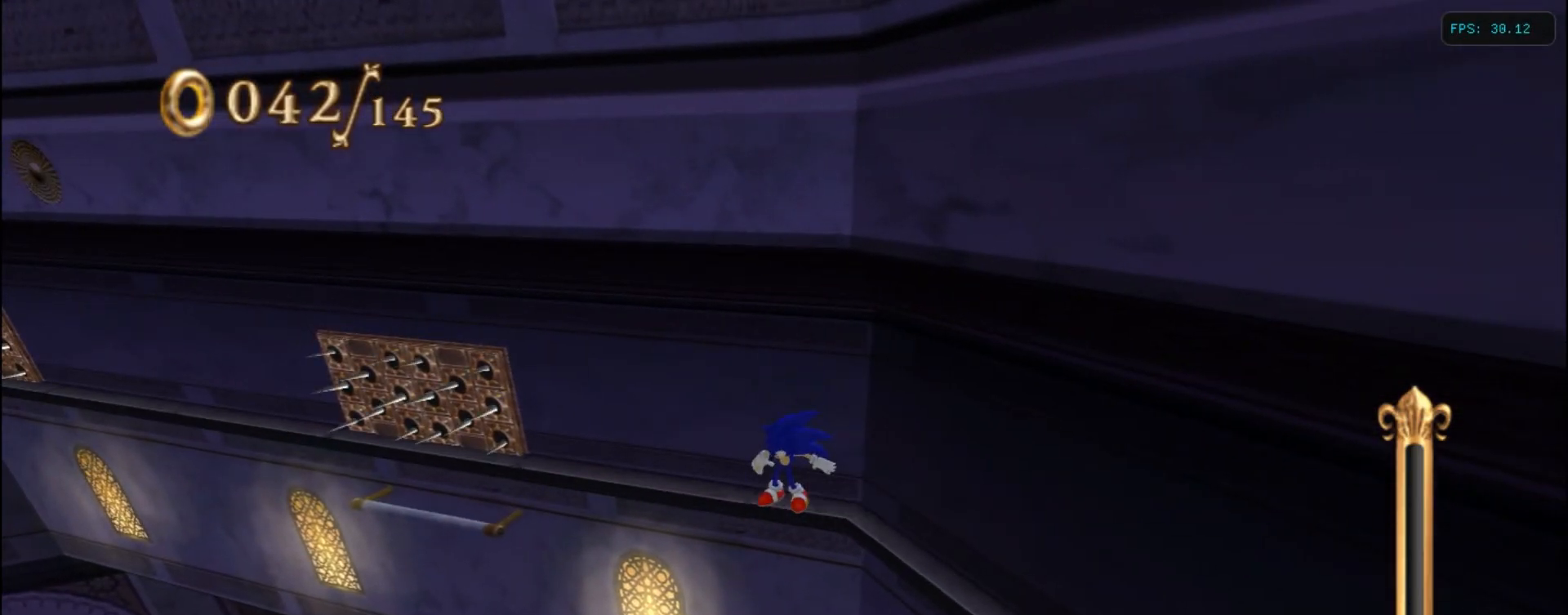
{"keys": [], "events": []}
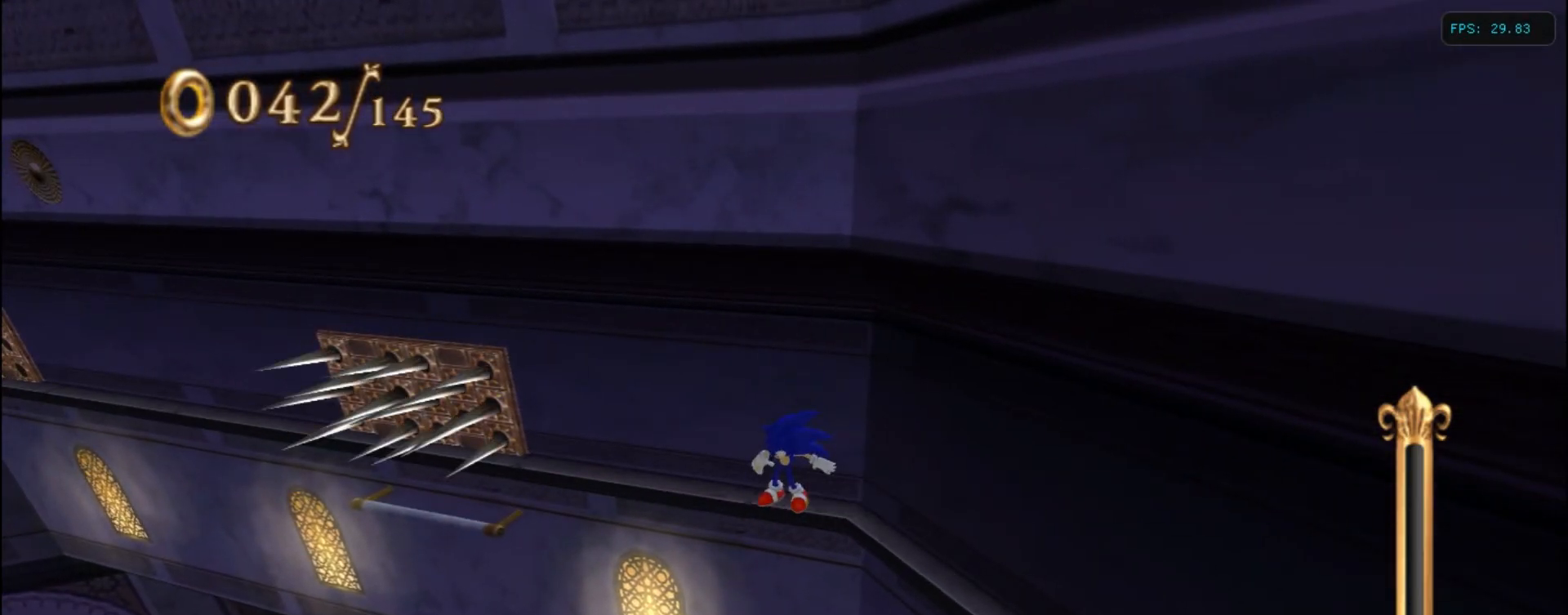
{"keys": [], "events": []}
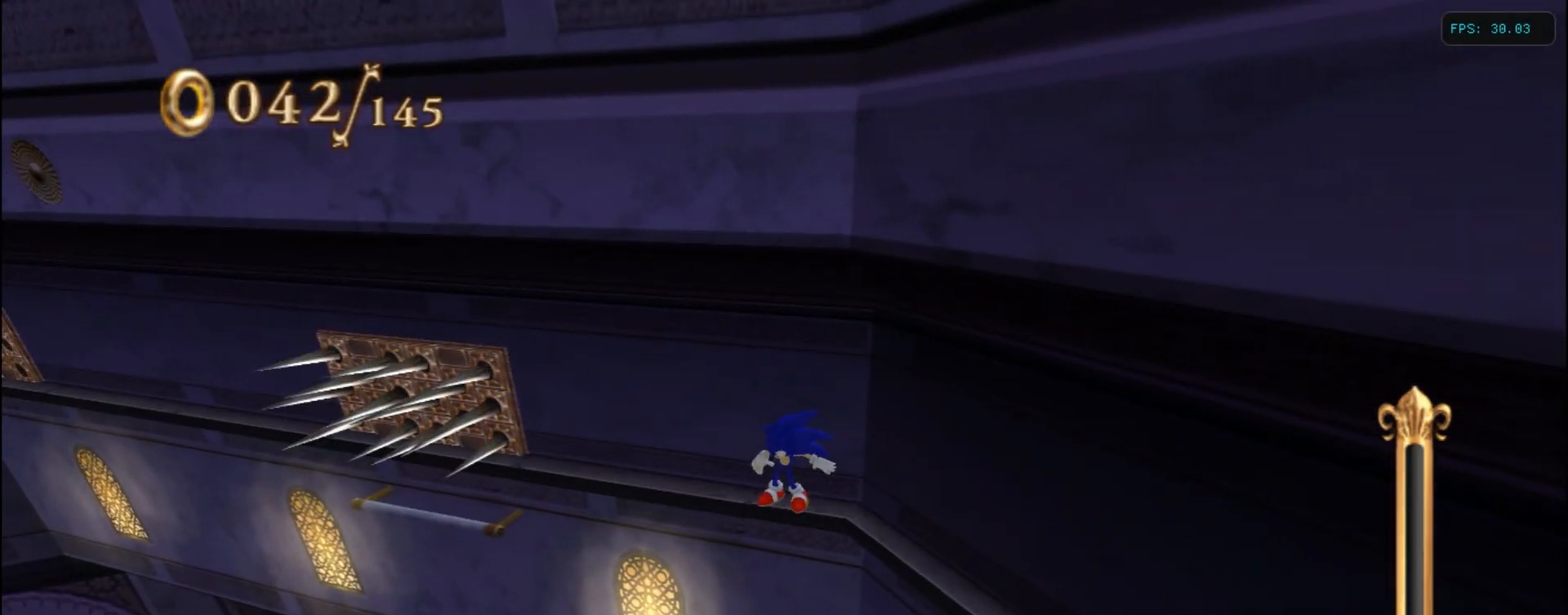
{"keys": [], "events": [[284, "left", "down"], [384, "left", "up"]]}
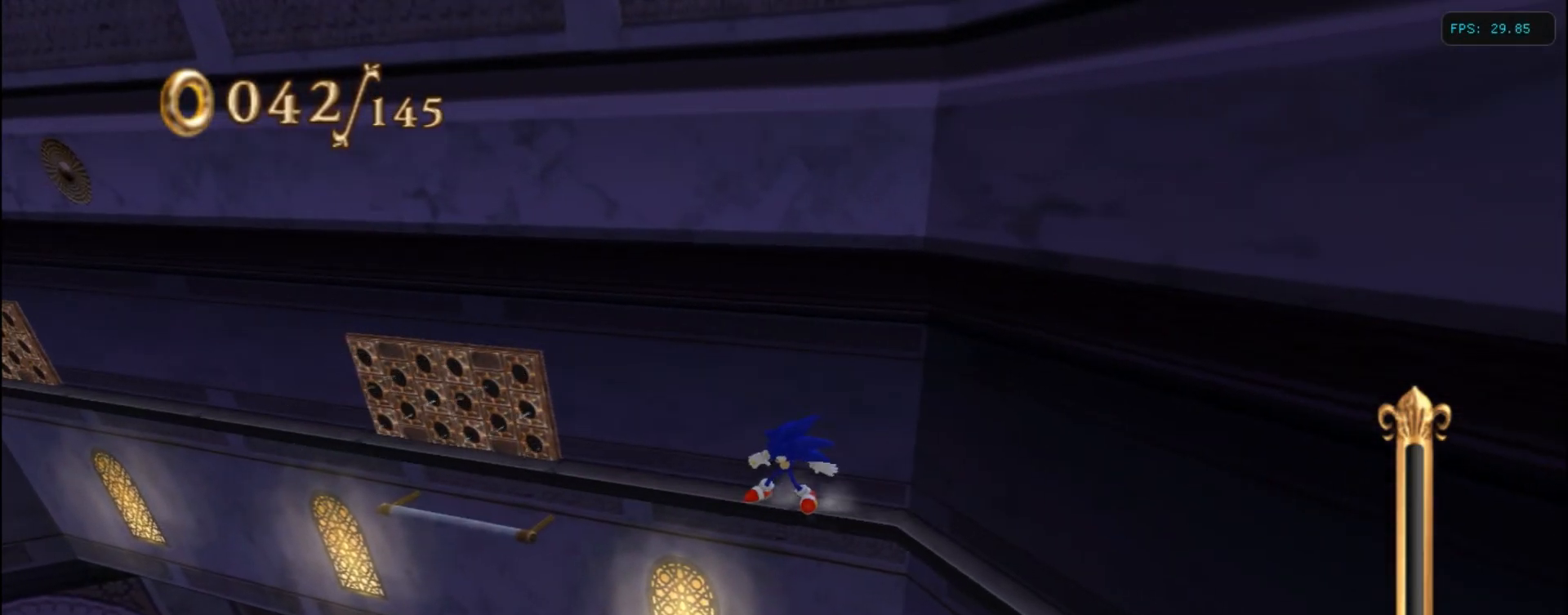
{"keys": ["left"], "events": [[150, "left", "down"]]}
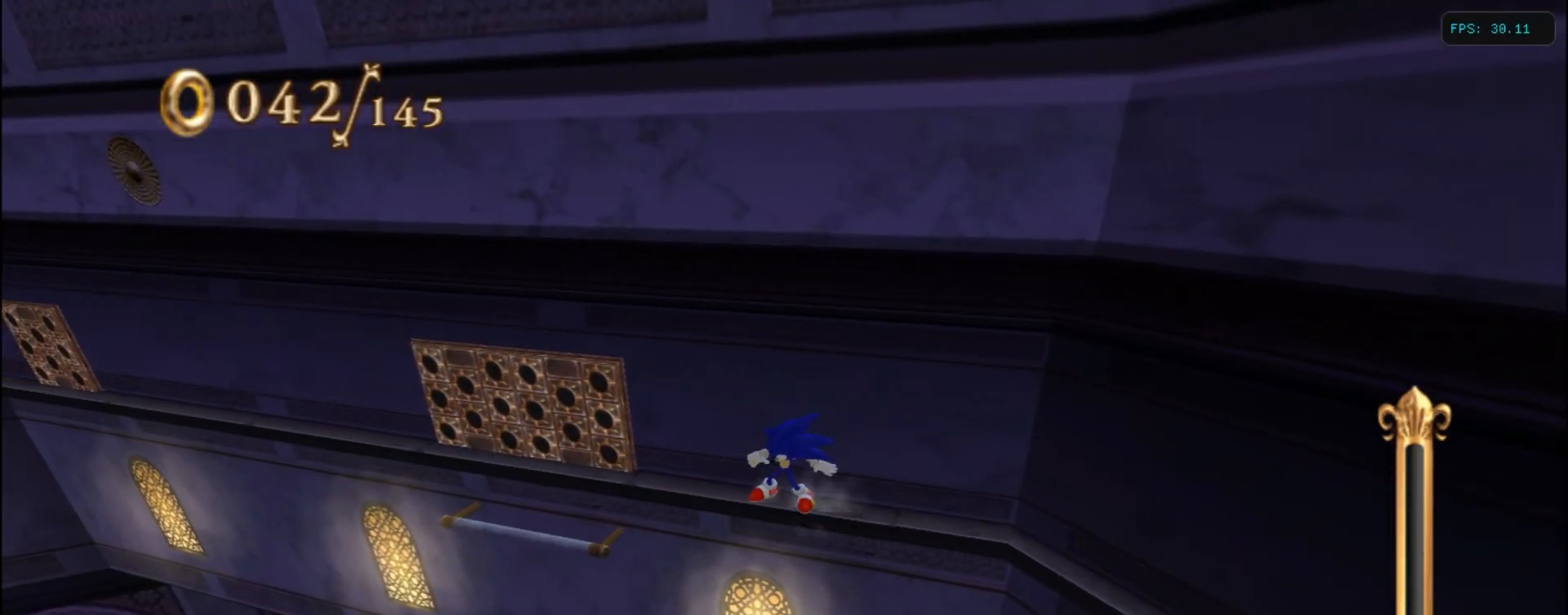
{"keys": ["left"], "events": []}